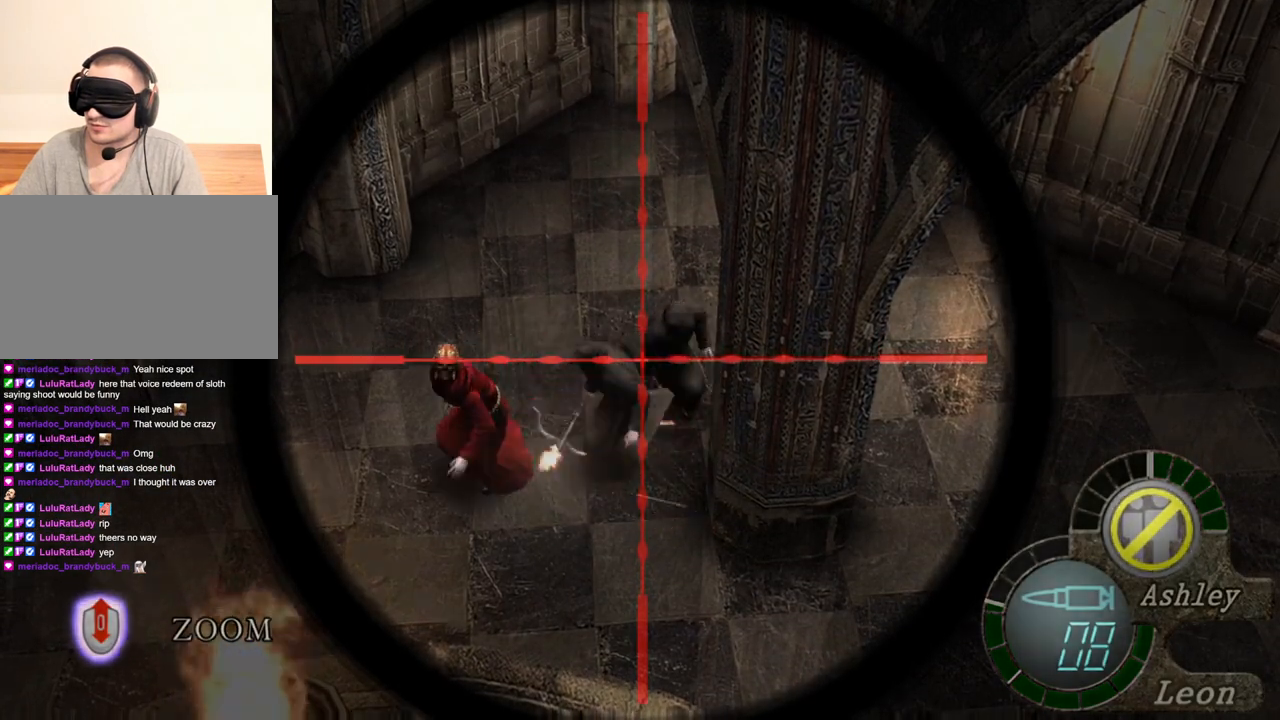
Gameplay with keyboard and mouse; each line is a JSON object with the keys and mouse buttons held at the frame after it. "events" lists presses ("down") and releases ("up") of "1", "2", "3", "4", "5", "a", "alt", "b", "c", "ctrl", "d", "e", "f", "g", "q", "r", "s", "shift", "space", "t", "tab", "tilde", "v", "w", "x", "z", "mouse_left", "mouse_wheel", "mouse_right", "mouse_mb4" and "mouse_mb5" between this image and that frame as [ms after this image, input, new state], when the widget could be followed in between. "mouse_left", "mouse_wheel", "mouse_right", "mouse_mb4", "mouse_mb5" = the "left", "wheel", "right", "mb4", "mb5" buttons of the "mouse" list. No other keys are recorded. "wheel" means that the mouse wheel is clicked or scrolled. Mouse movement is not recorded.
{"keys": [], "mouse": ["right"], "events": [[33, "tab", "down"], [167, "tab", "up"]]}
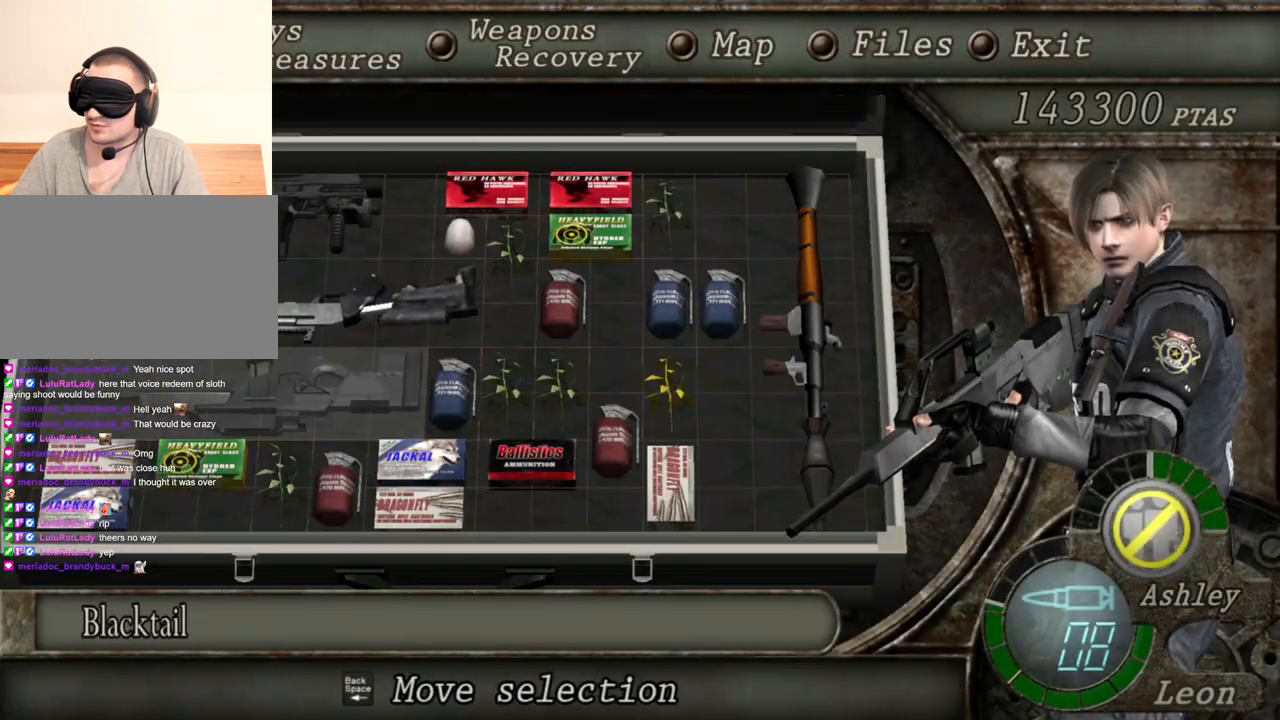
{"keys": [], "mouse": ["right"], "events": []}
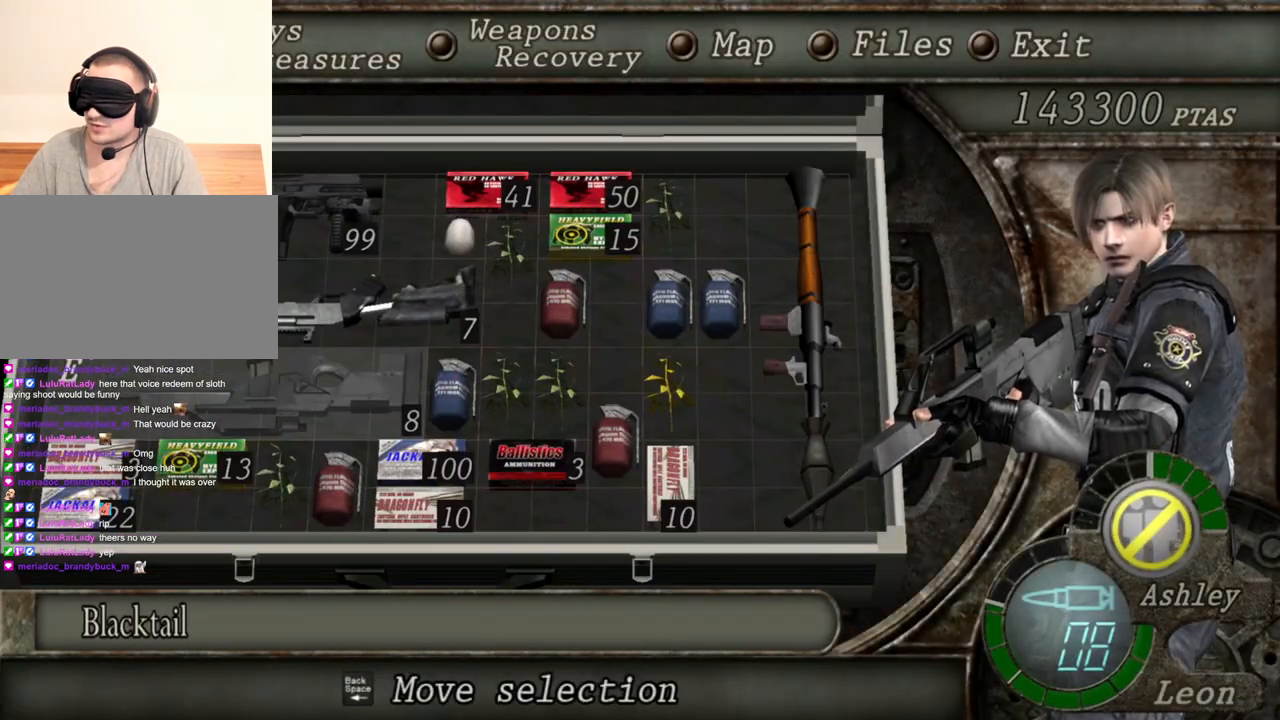
{"keys": [], "mouse": ["right"], "events": []}
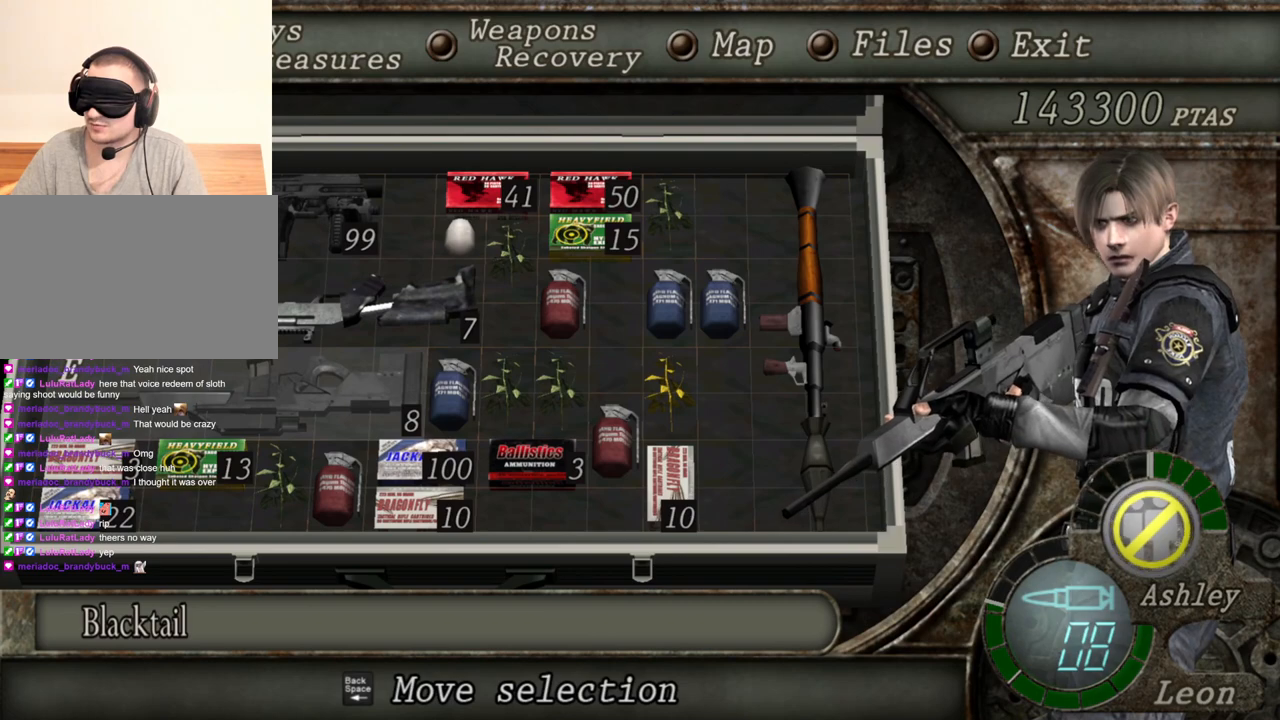
{"keys": [], "mouse": ["right"], "events": []}
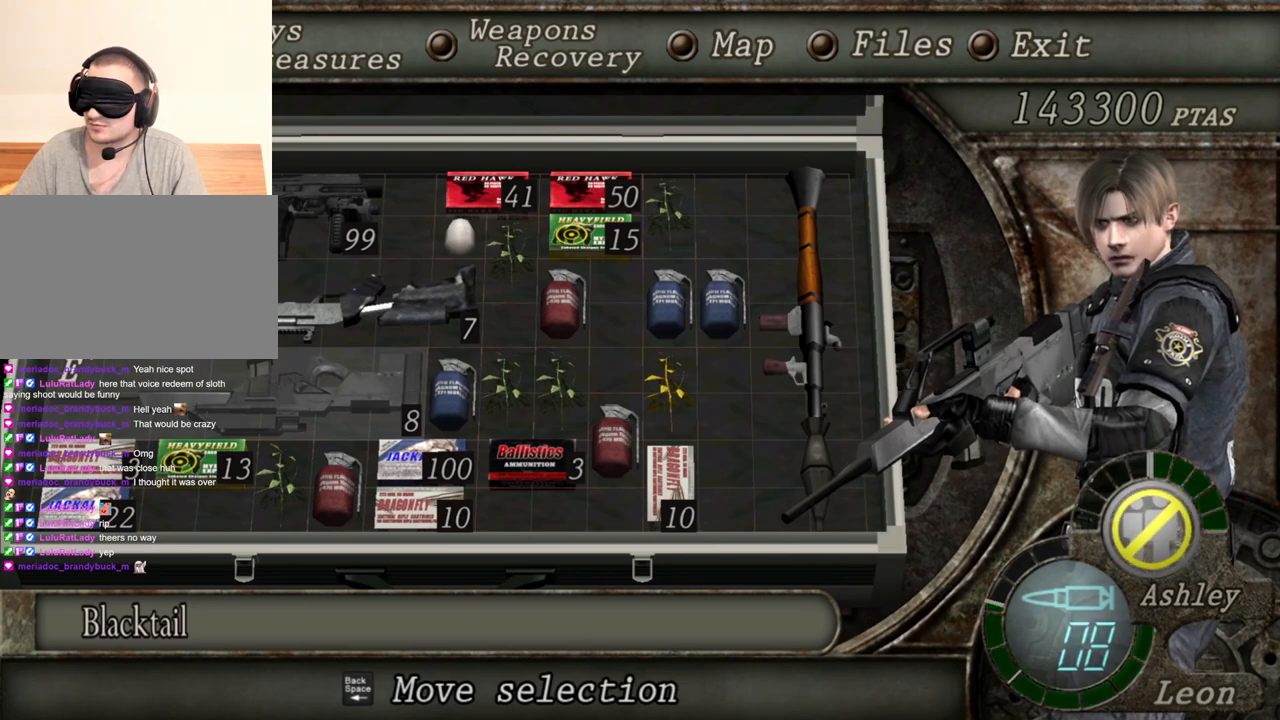
{"keys": [], "mouse": ["right"], "events": []}
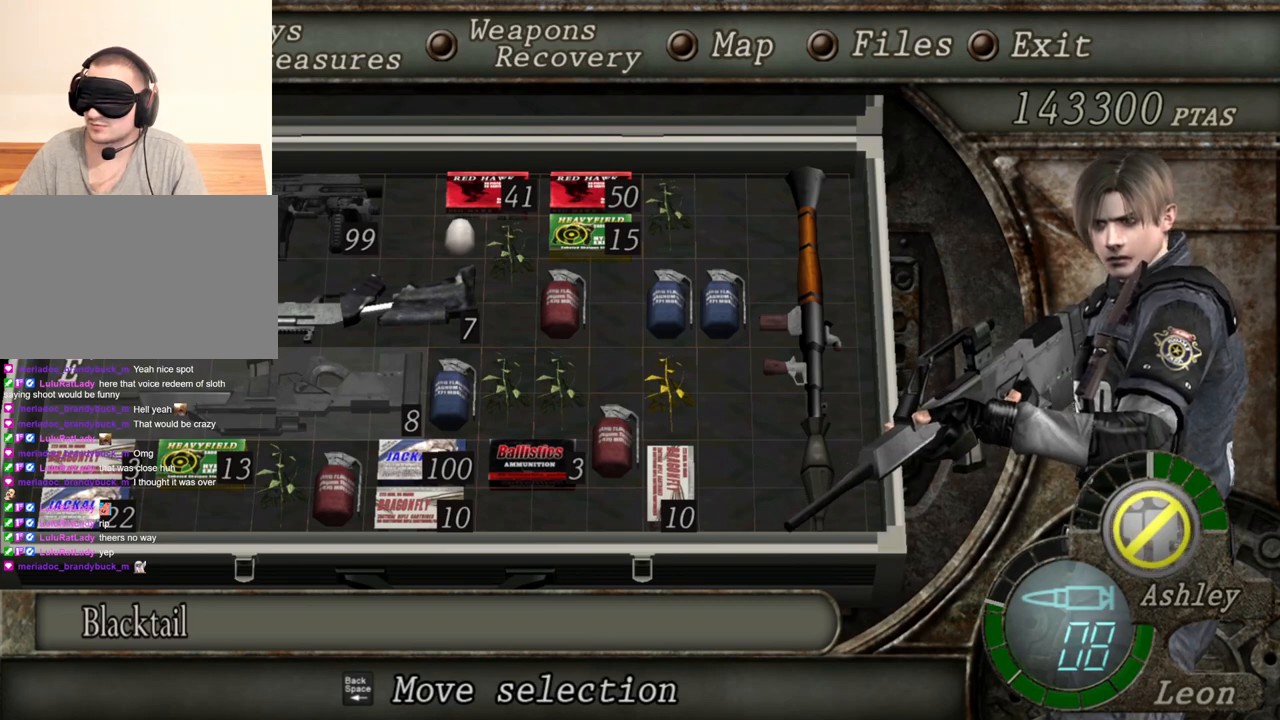
{"keys": [], "mouse": ["right"], "events": []}
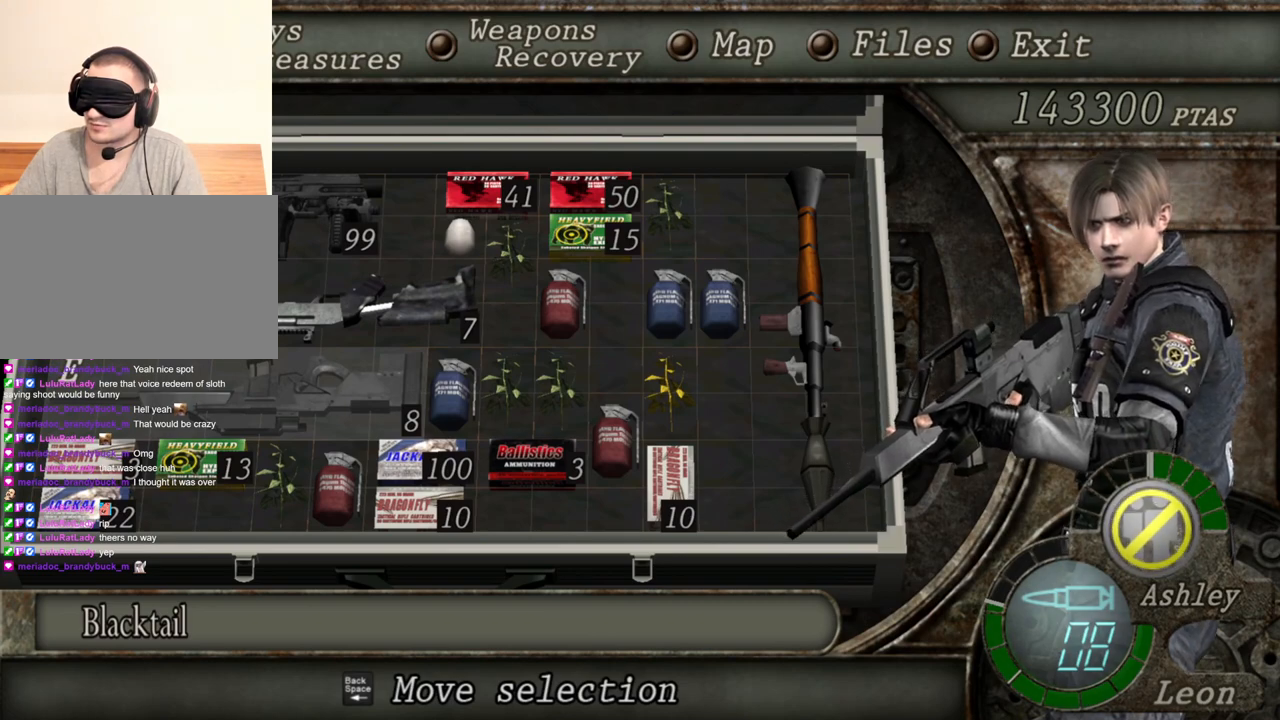
{"keys": [], "mouse": ["right"], "events": []}
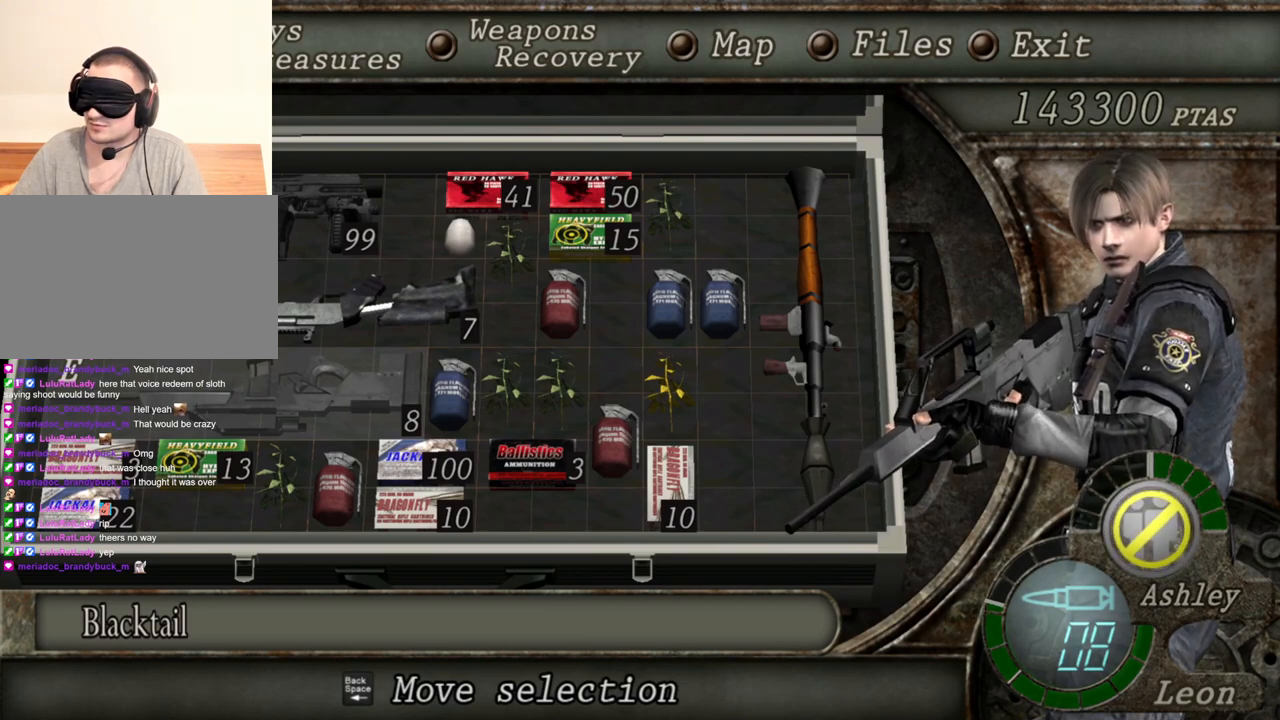
{"keys": ["tab"], "mouse": ["right"], "events": [[400, "tab", "down"]]}
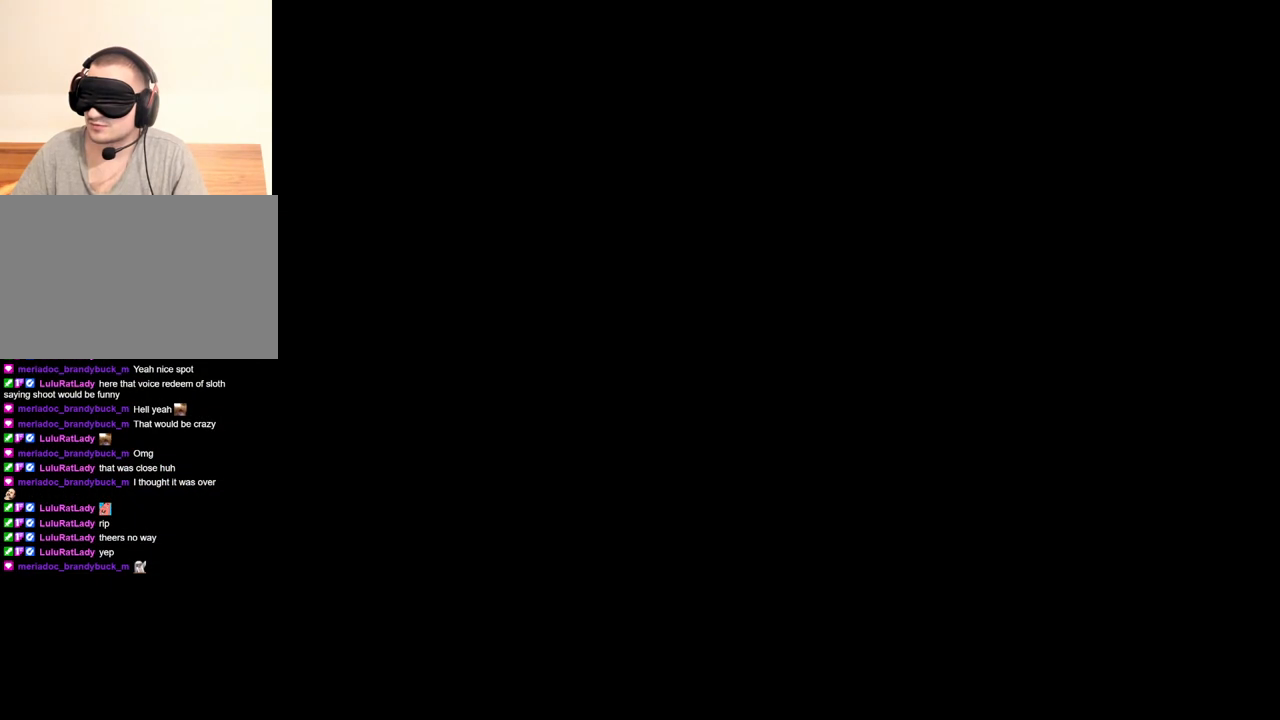
{"keys": [], "mouse": ["right"], "events": [[100, "tab", "up"]]}
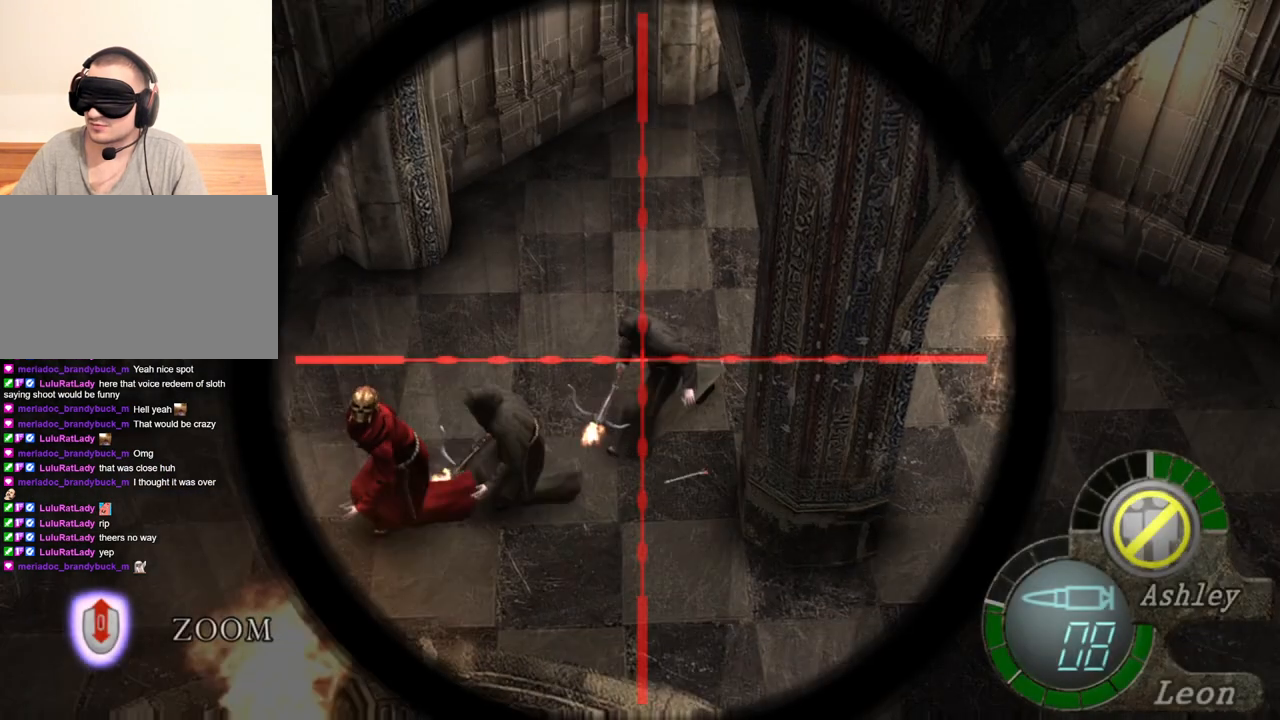
{"keys": [], "mouse": ["right"], "events": [[167, "tab", "down"], [233, "tab", "up"]]}
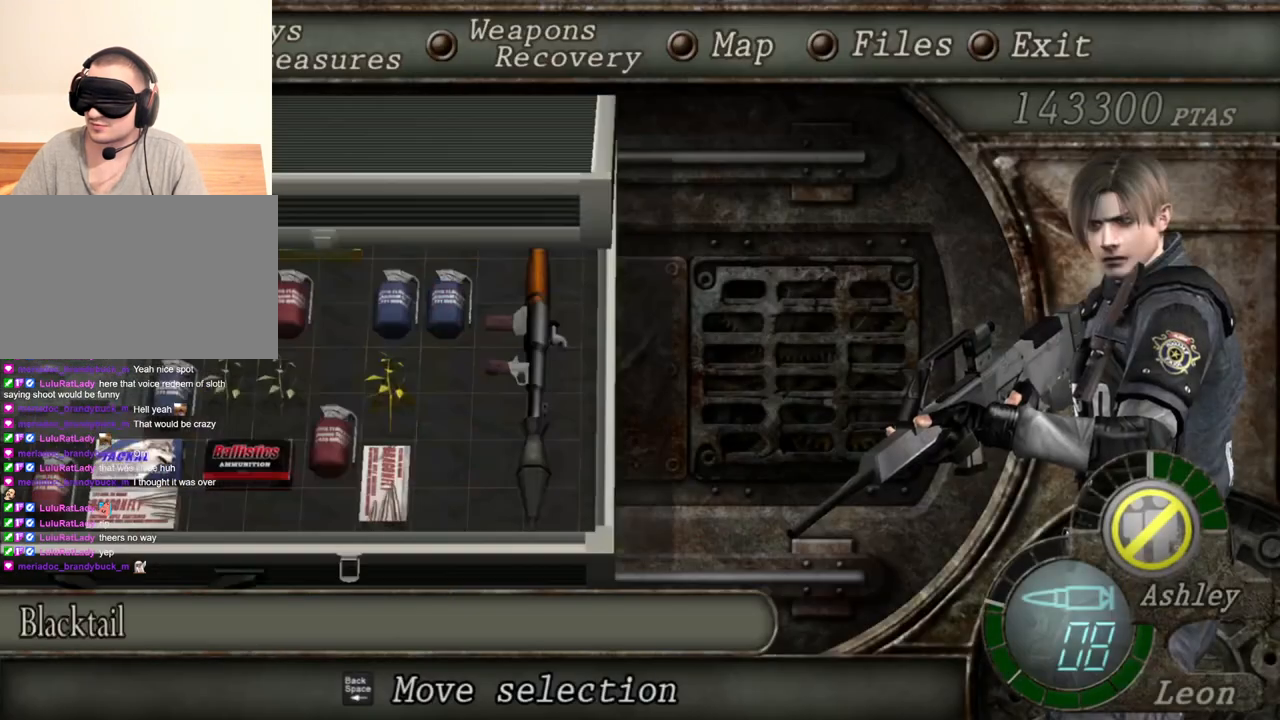
{"keys": [], "mouse": ["right"], "events": []}
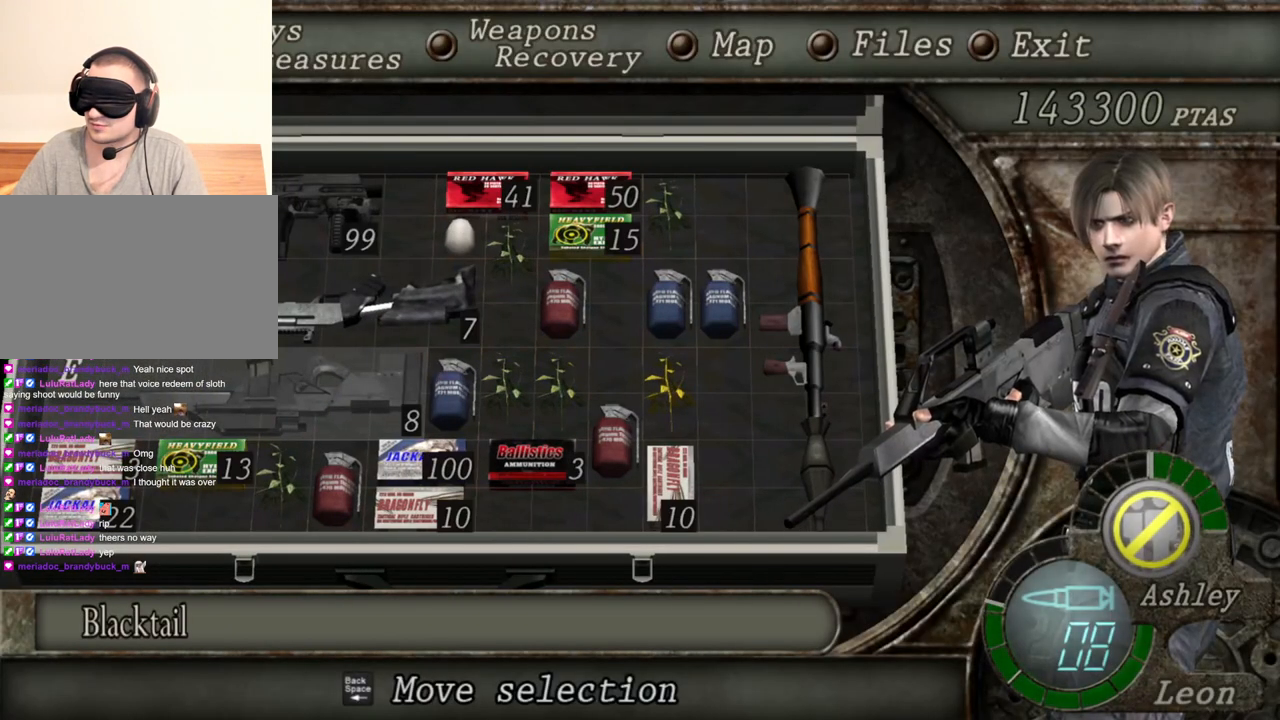
{"keys": [], "mouse": ["right"], "events": []}
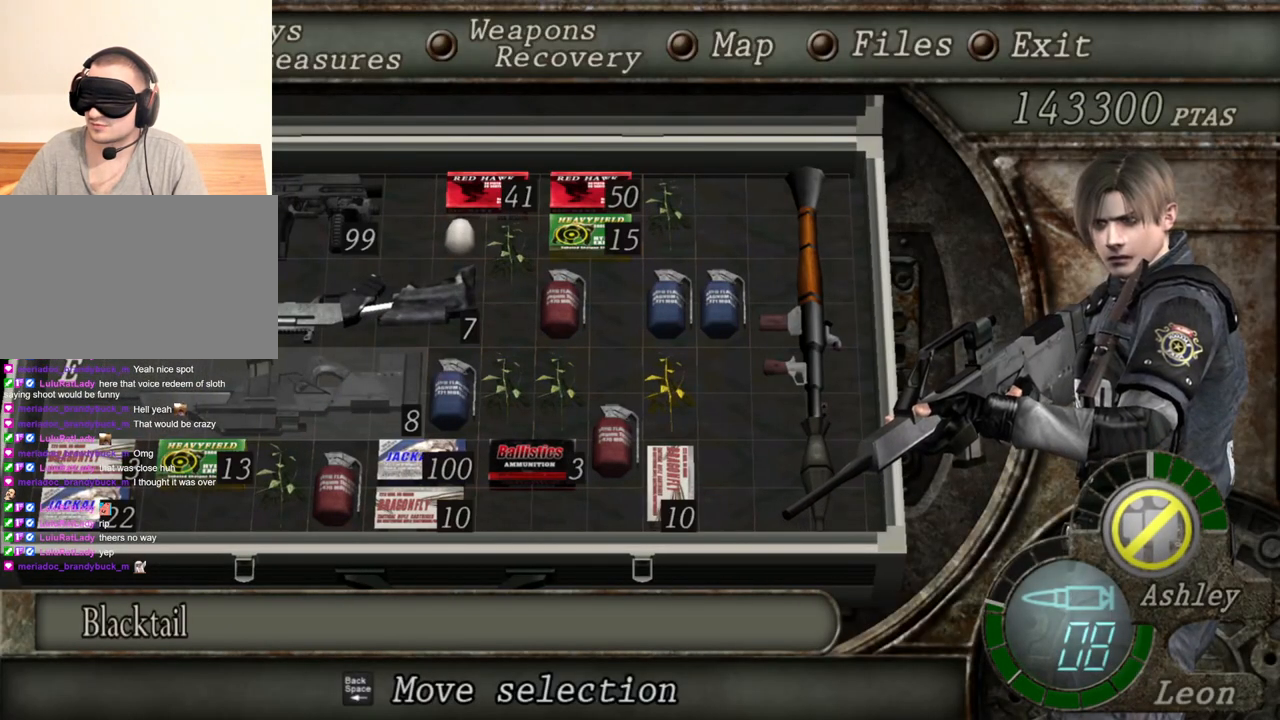
{"keys": [], "mouse": ["right"], "events": []}
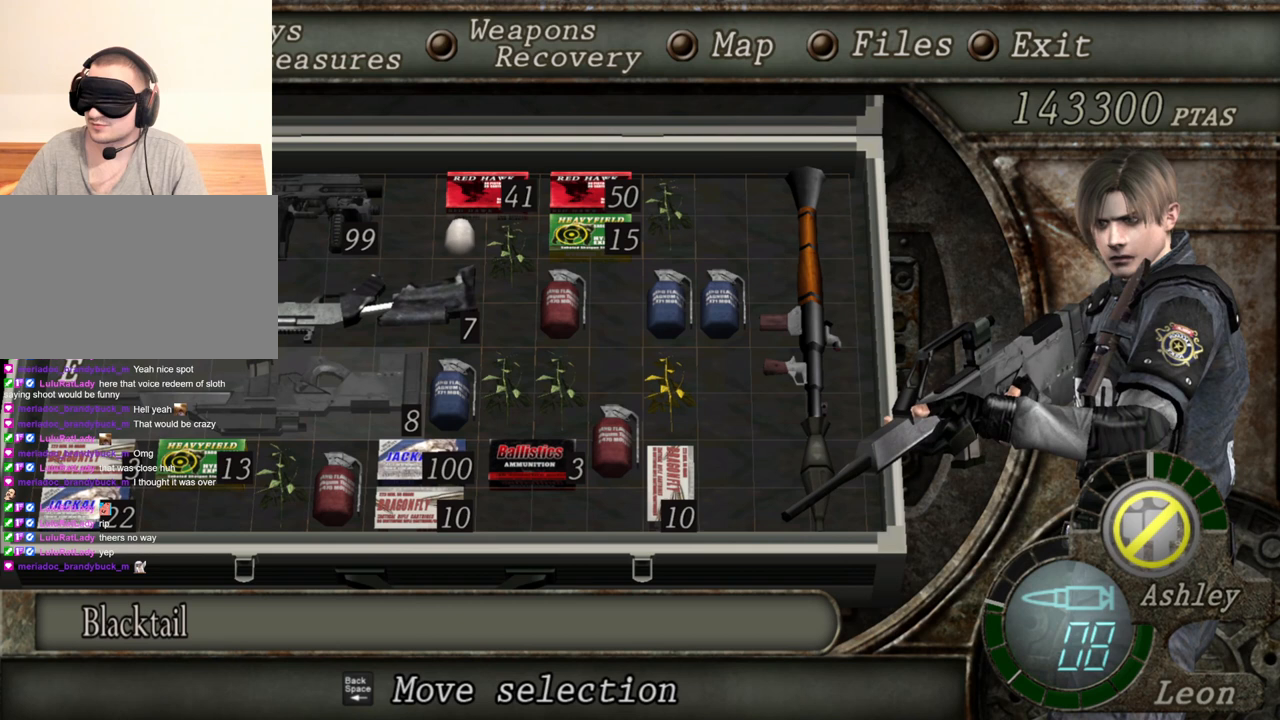
{"keys": [], "mouse": ["right"], "events": []}
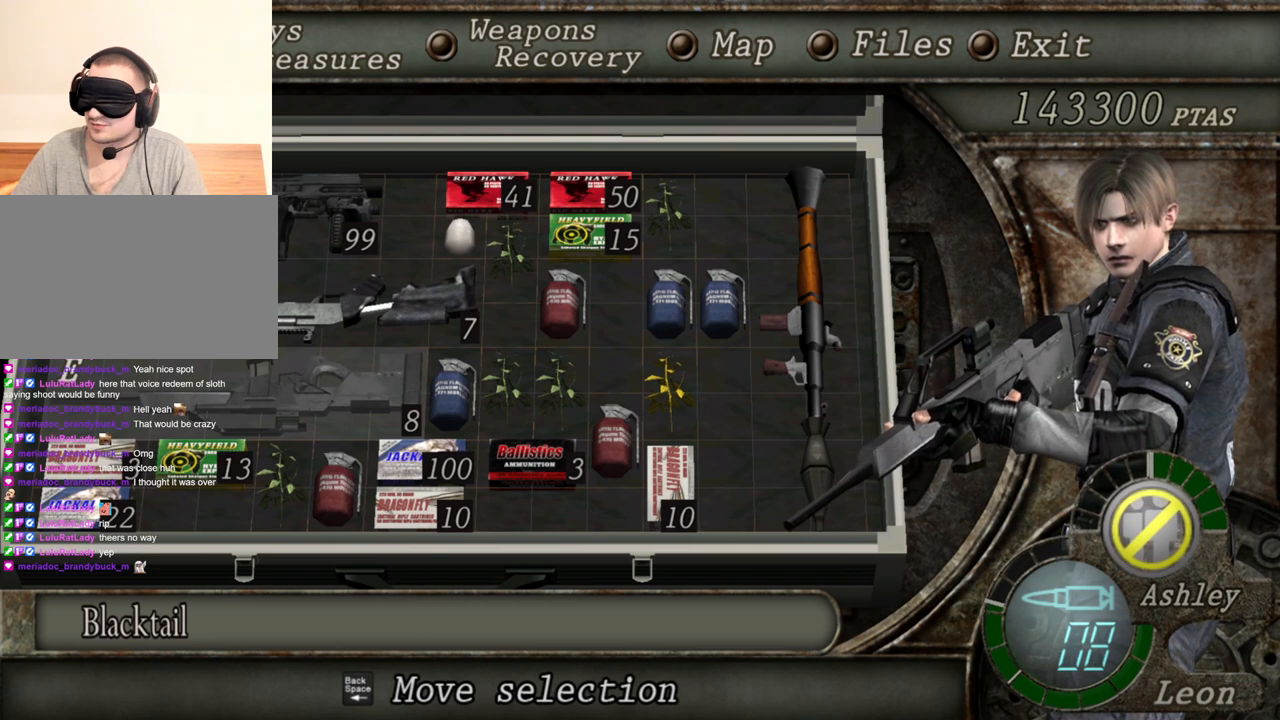
{"keys": [], "mouse": ["right"], "events": []}
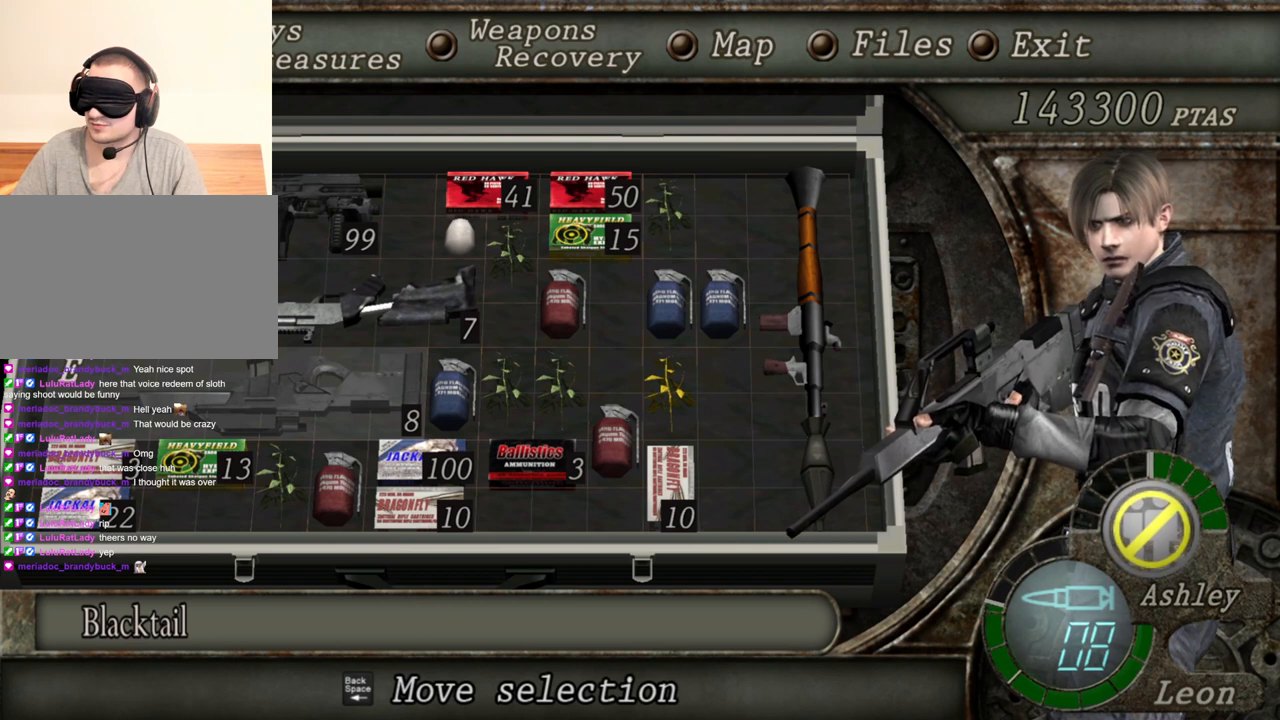
{"keys": [], "mouse": ["right"], "events": []}
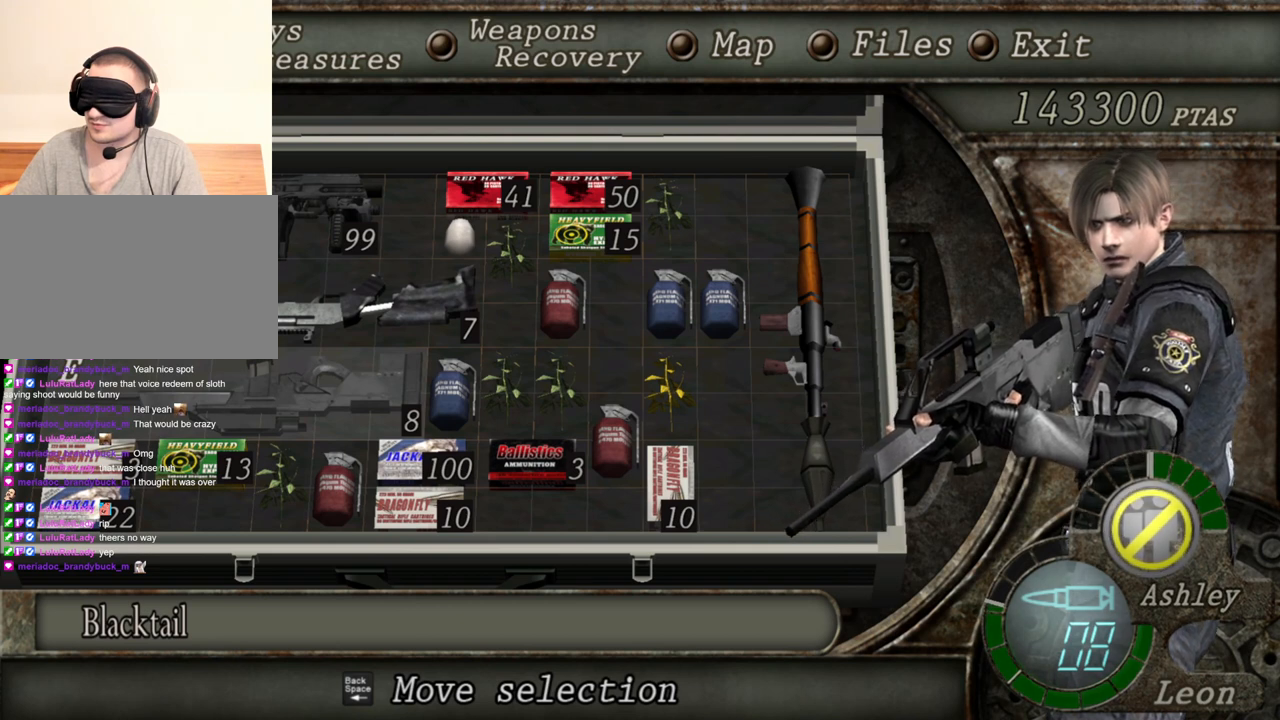
{"keys": [], "mouse": ["right"], "events": []}
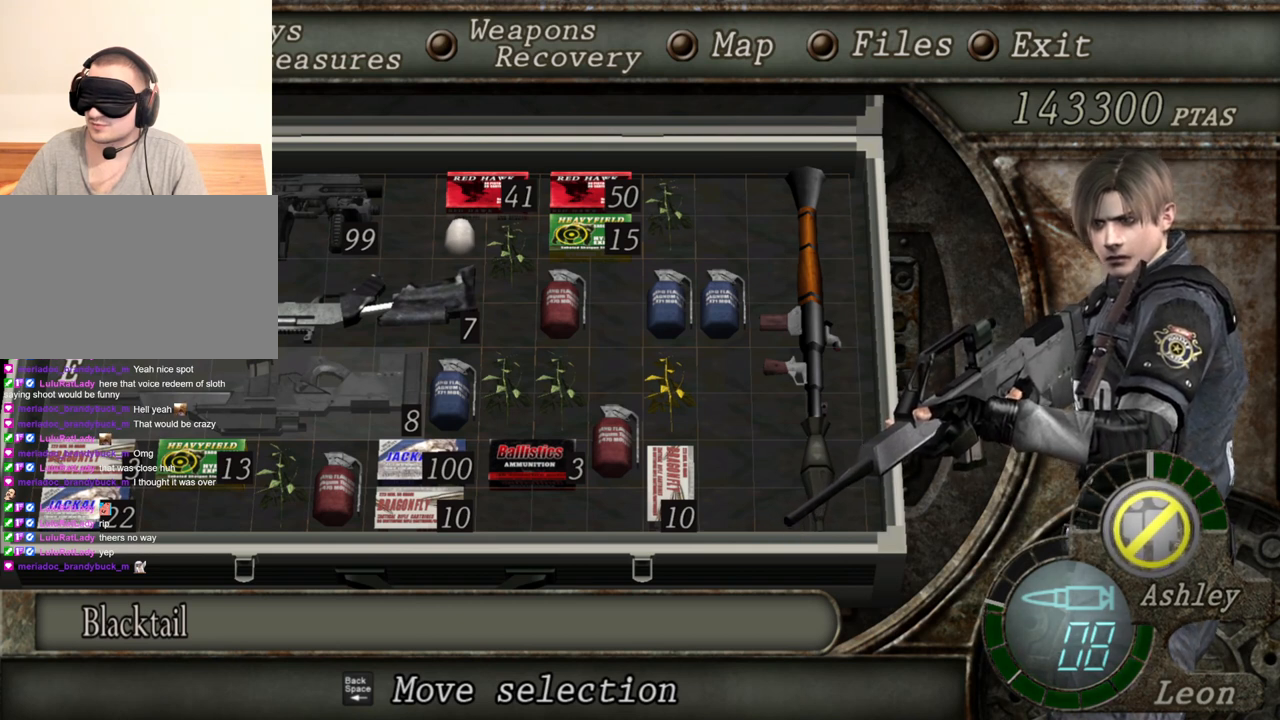
{"keys": [], "mouse": ["right"], "events": []}
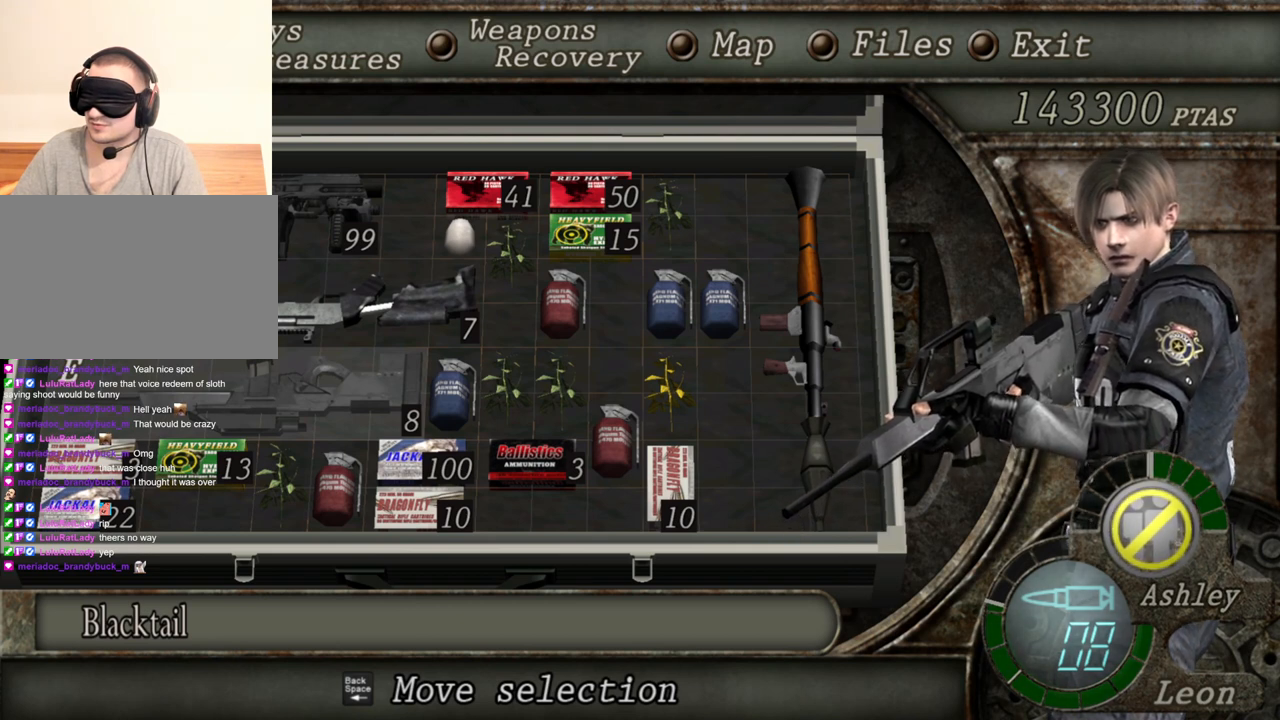
{"keys": [], "mouse": ["right"], "events": []}
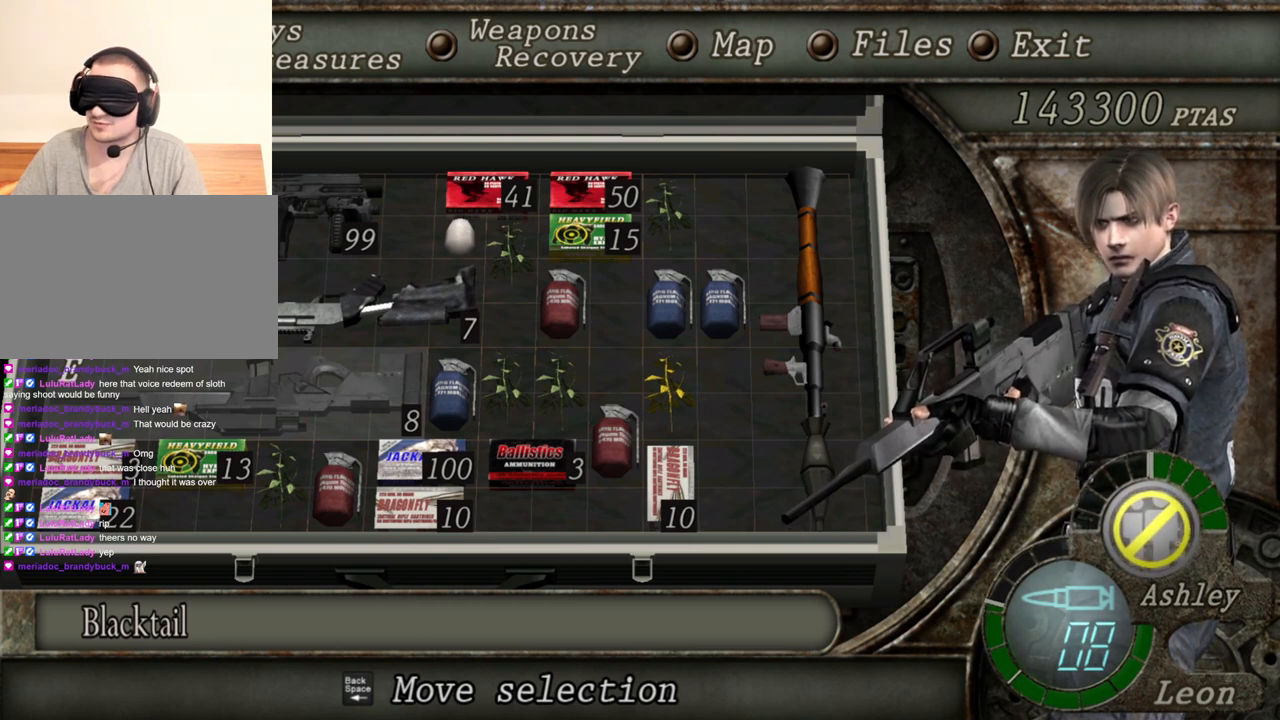
{"keys": [], "mouse": ["right"], "events": []}
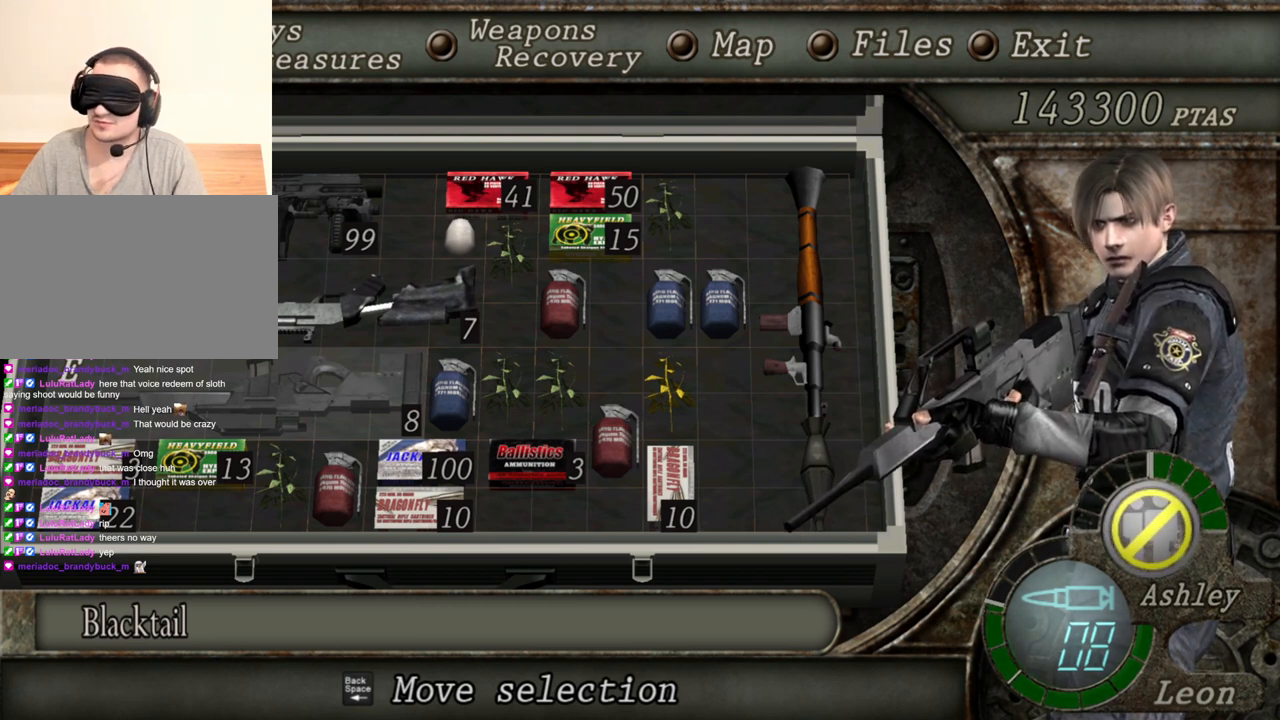
{"keys": [], "mouse": ["right"], "events": []}
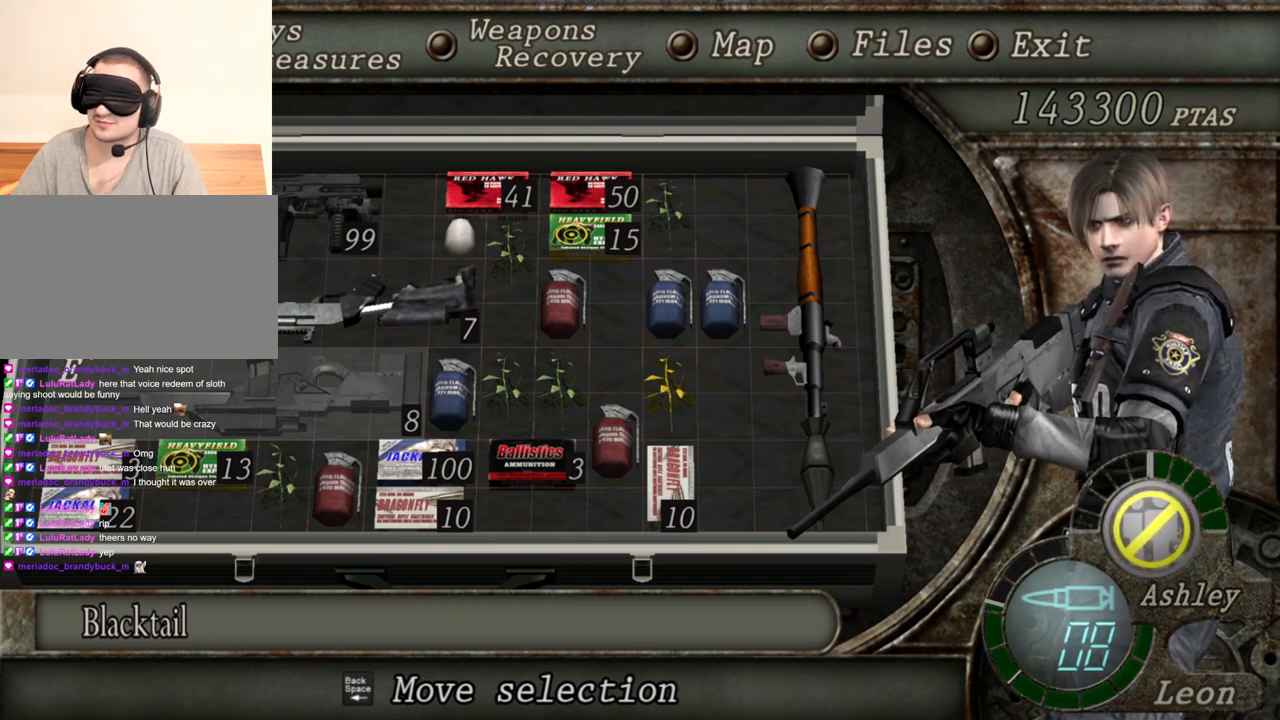
{"keys": [], "mouse": ["right"], "events": []}
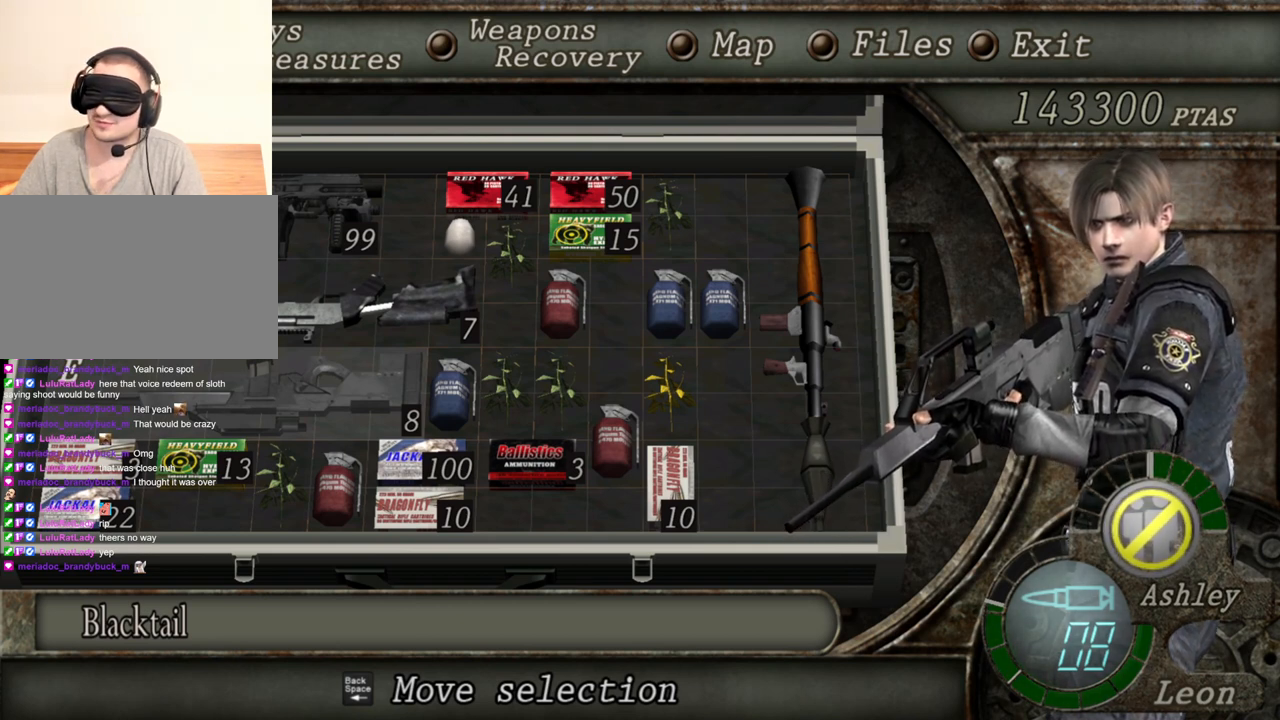
{"keys": [], "mouse": ["right"], "events": []}
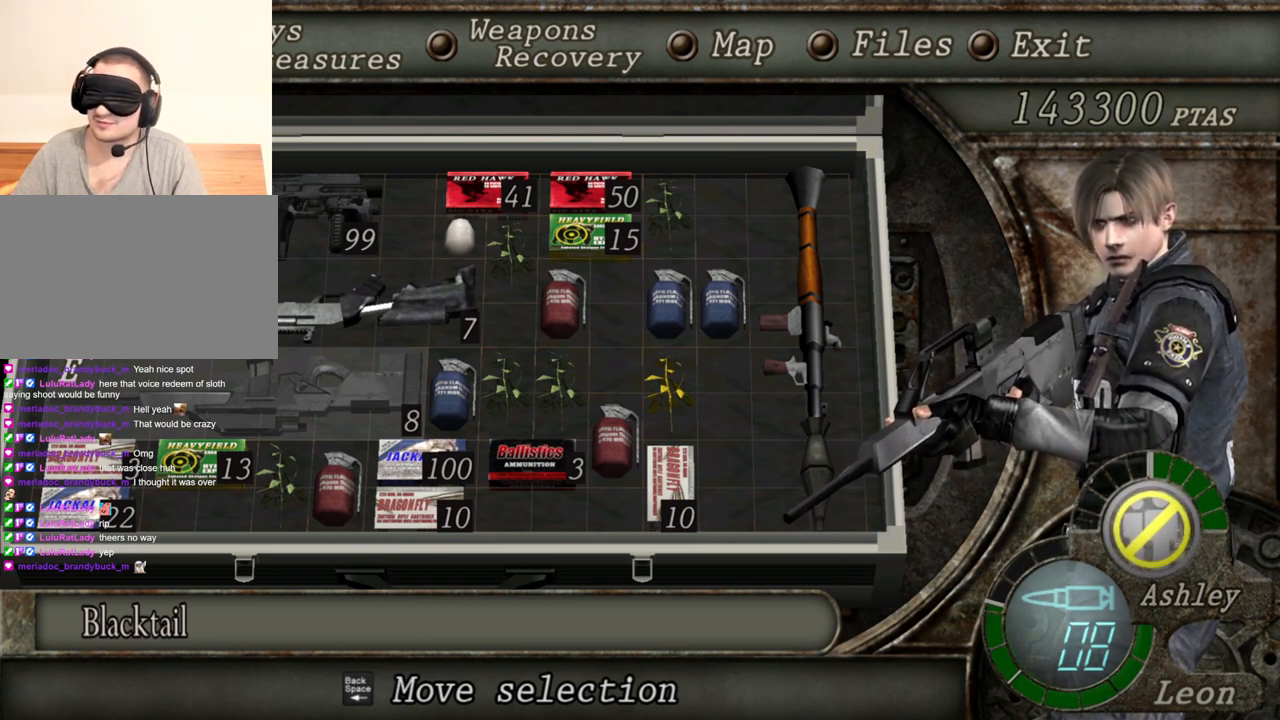
{"keys": [], "mouse": ["right"], "events": []}
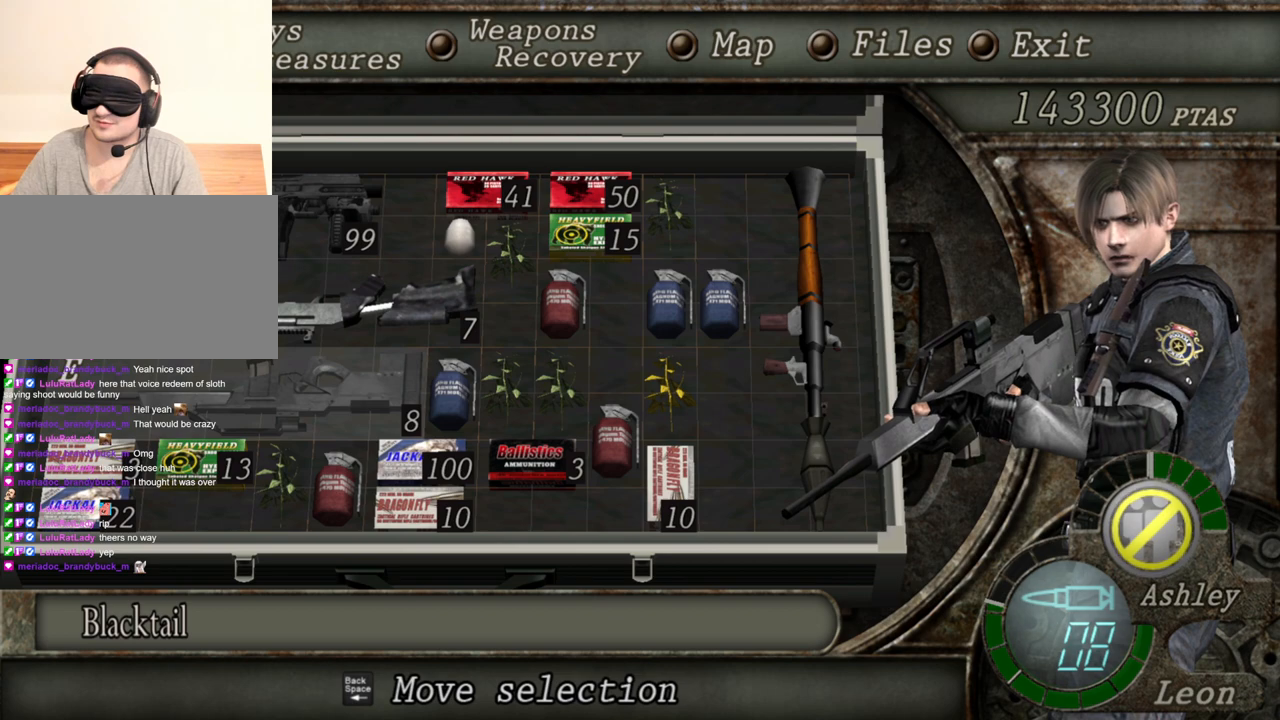
{"keys": [], "mouse": ["right"], "events": []}
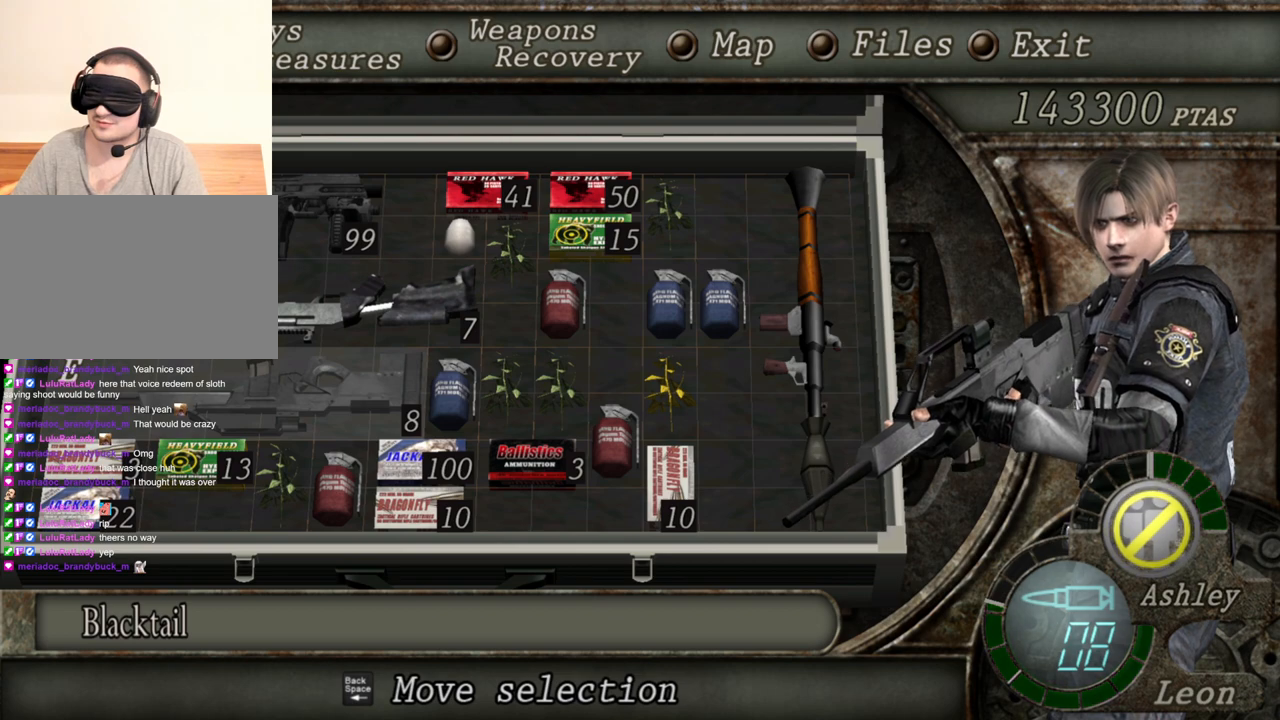
{"keys": [], "mouse": ["right"], "events": []}
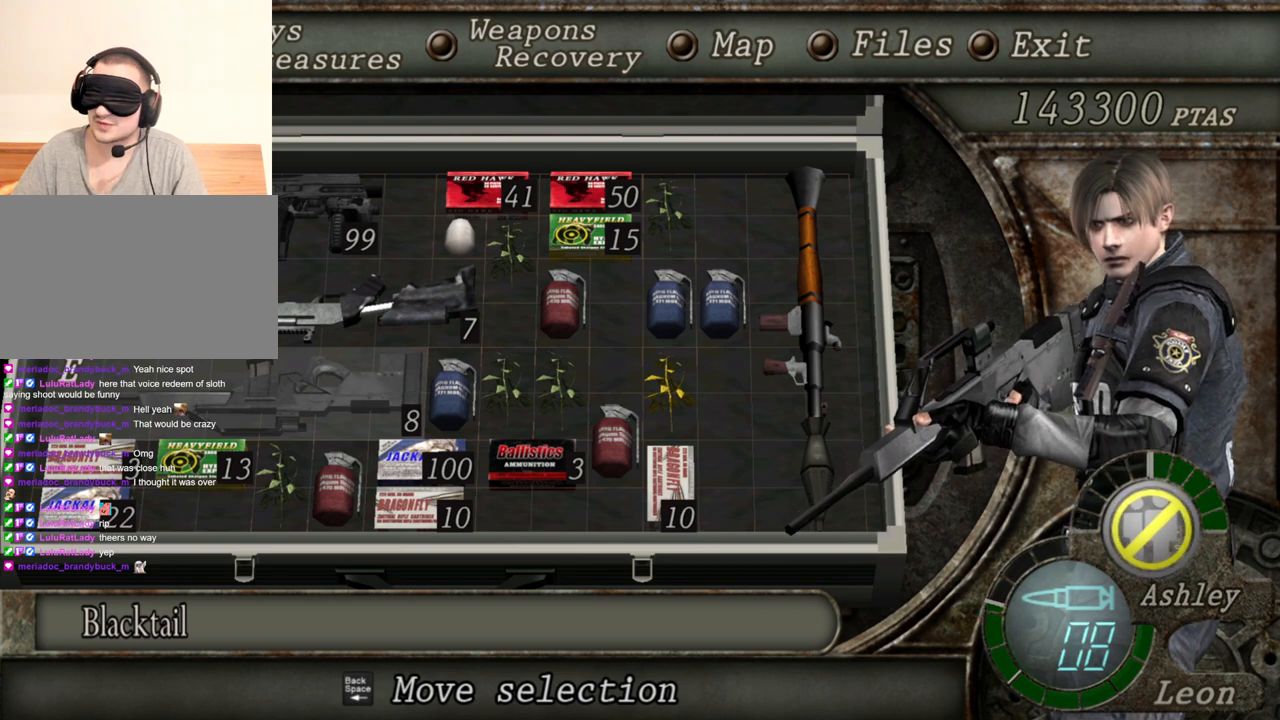
{"keys": [], "mouse": ["right"], "events": []}